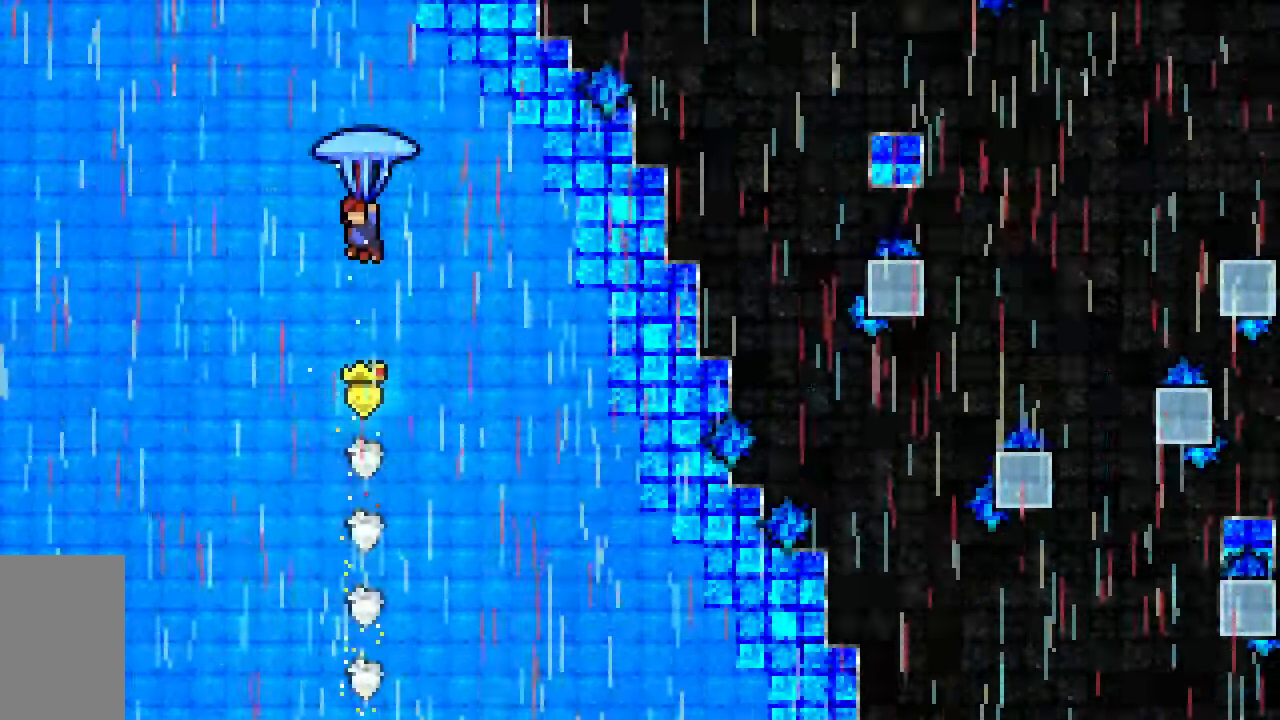
Gameplay with keyboard; each line is a JSON object with the keys held at the frame after it. "events" lists presses ("down") and releases ("up") of "dash", "demo", "down", "grab", "jump", "jump2", "left", "right", "talk" and "up" between this image and that frame as [ms after this image, input, new state], when the widget could be followed in between. No other keys are recorded. Mouse input is not recorded. Key names are as the overlay labels them; some are game actions (e.g. jump) rather than physical keys.
{"keys": ["dash", "grab", "jump2", "up"], "events": [[83, "grab", "up"], [233, "down", "up"], [333, "dash", "down"], [333, "up", "down"], [417, "grab", "down"]]}
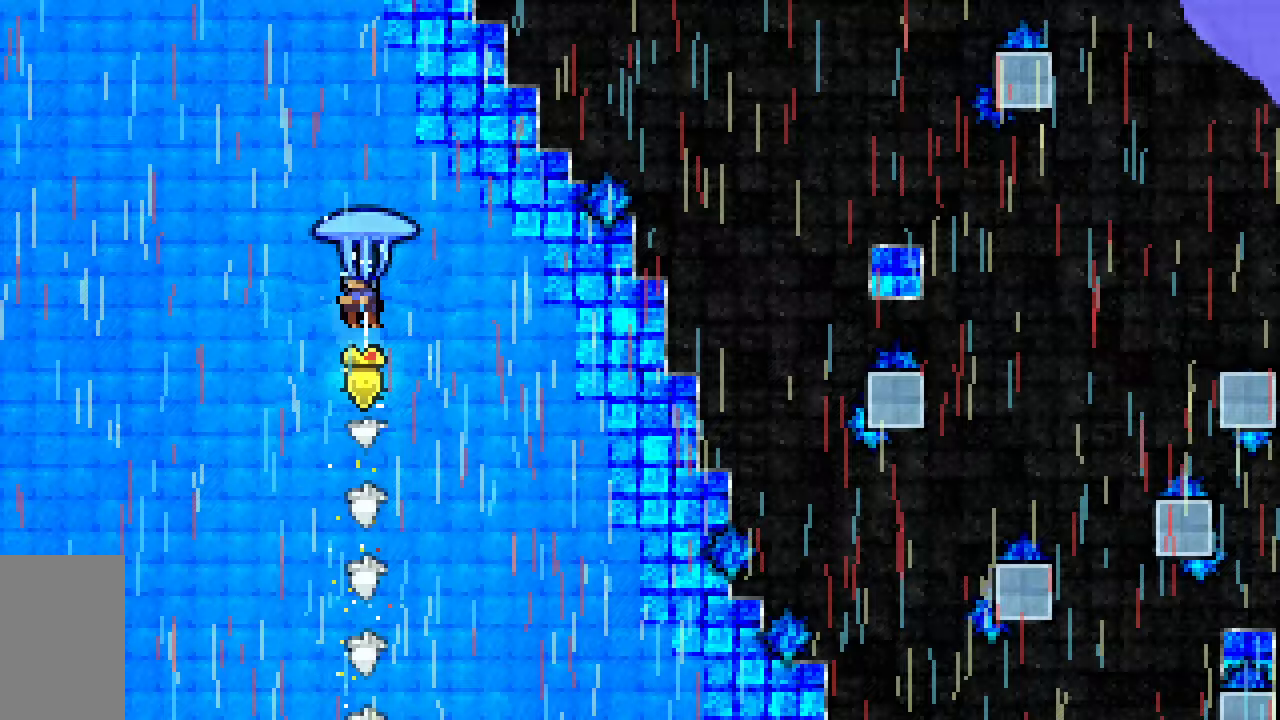
{"keys": ["grab", "right", "up"], "events": [[300, "dash", "up"], [350, "jump2", "up"], [483, "right", "down"]]}
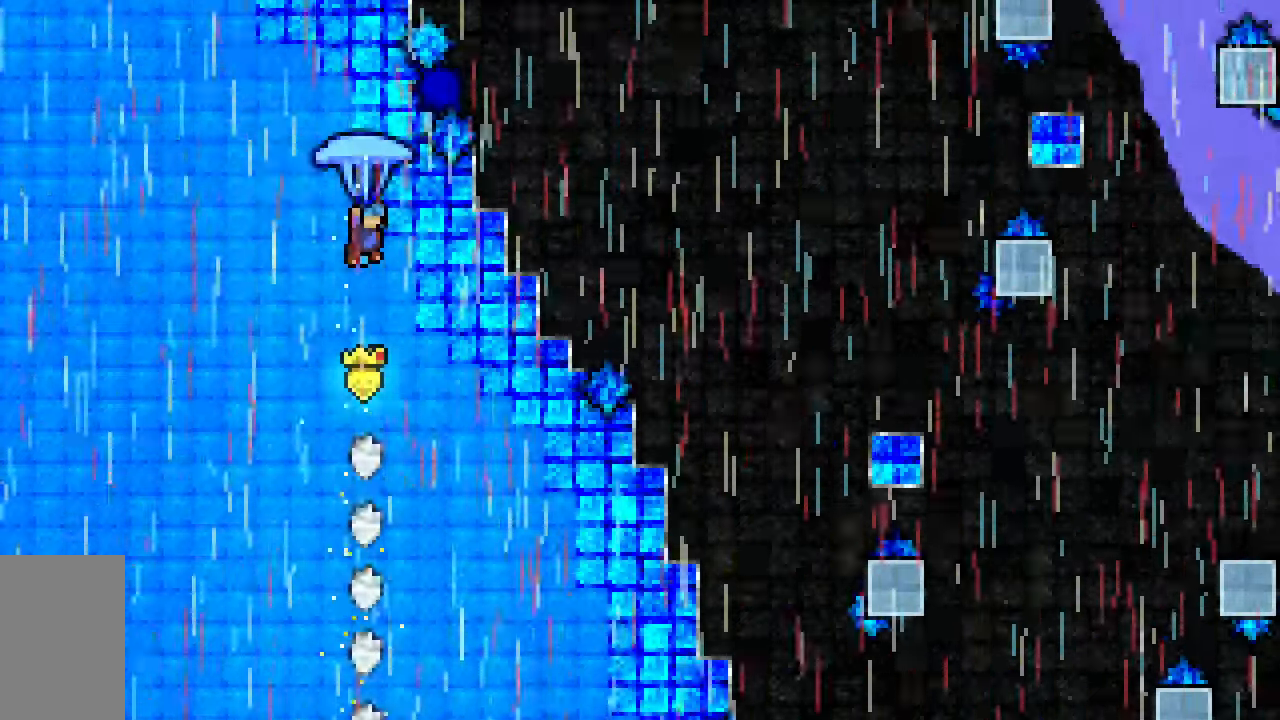
{"keys": ["grab", "right", "up"], "events": []}
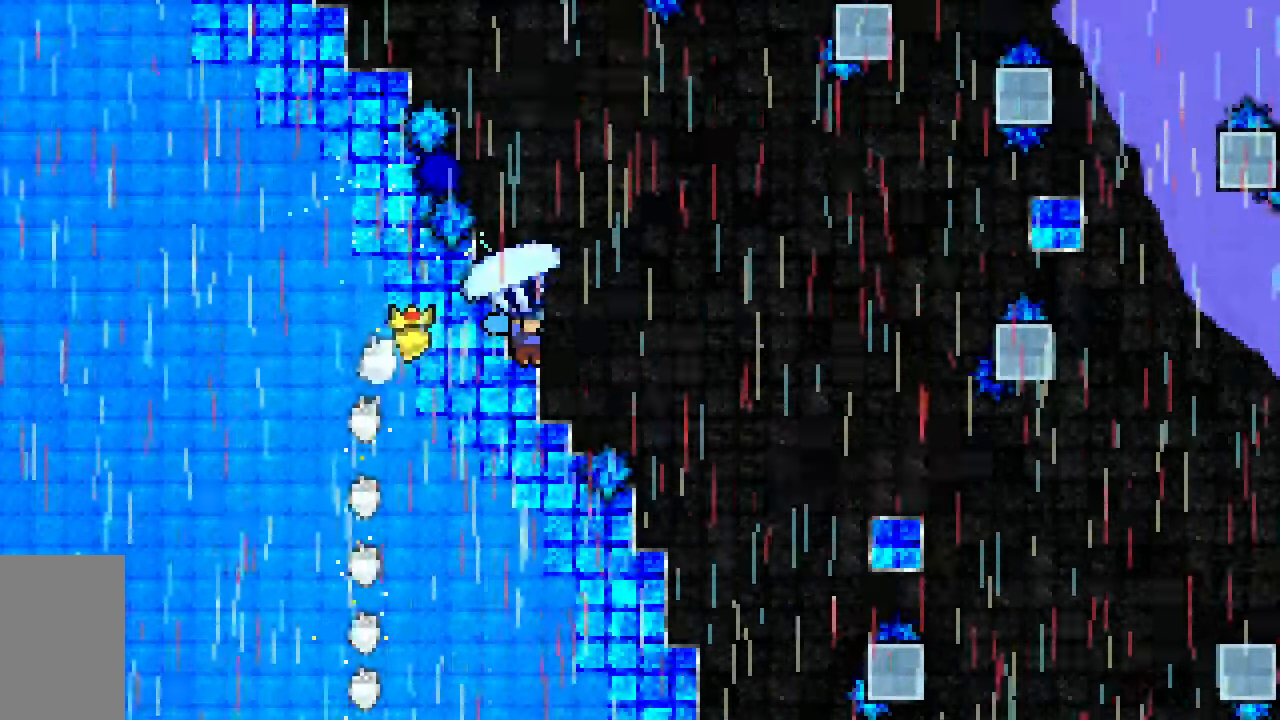
{"keys": ["grab", "right"], "events": [[467, "up", "up"]]}
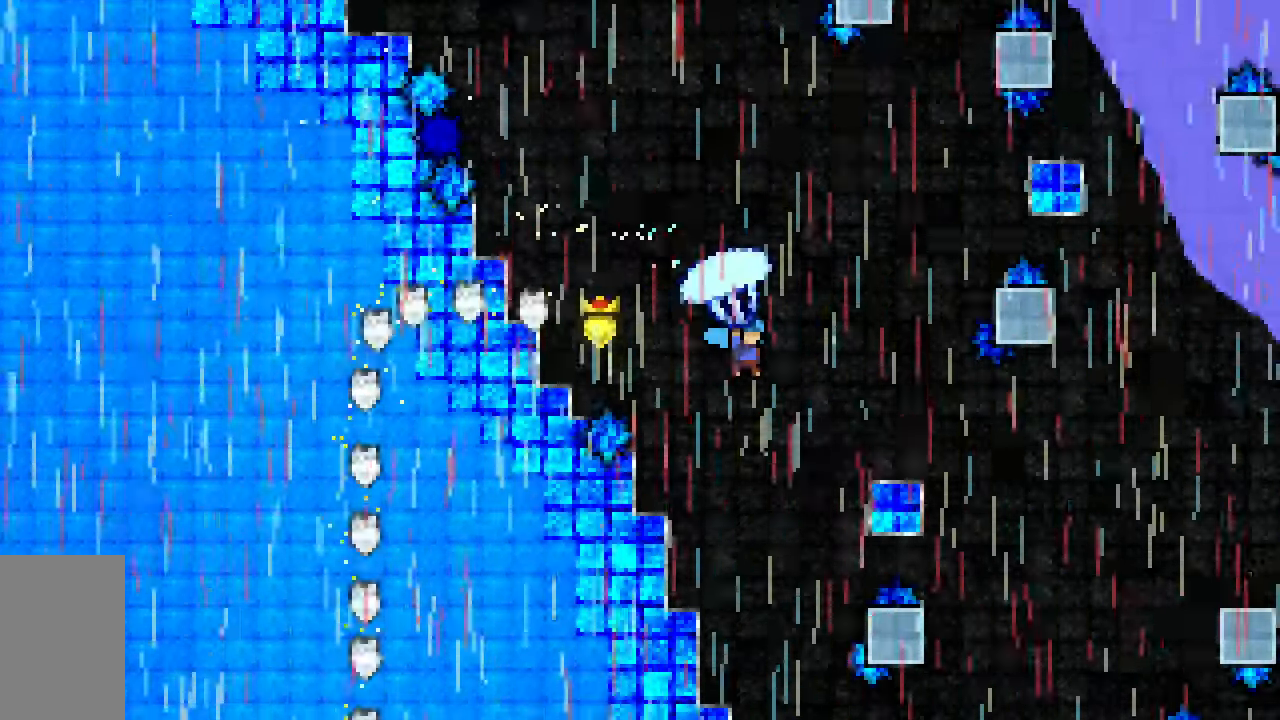
{"keys": ["grab", "right"], "events": [[100, "down", "down"], [200, "down", "up"]]}
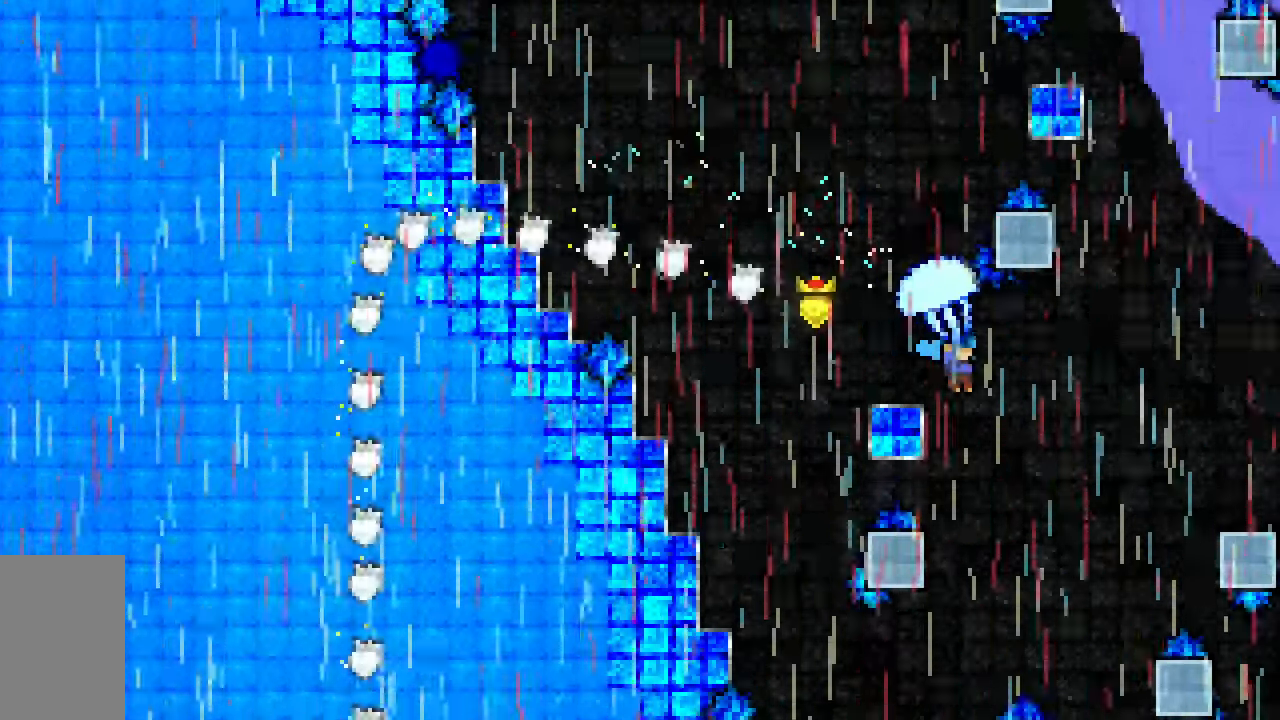
{"keys": ["grab"], "events": [[500, "right", "up"]]}
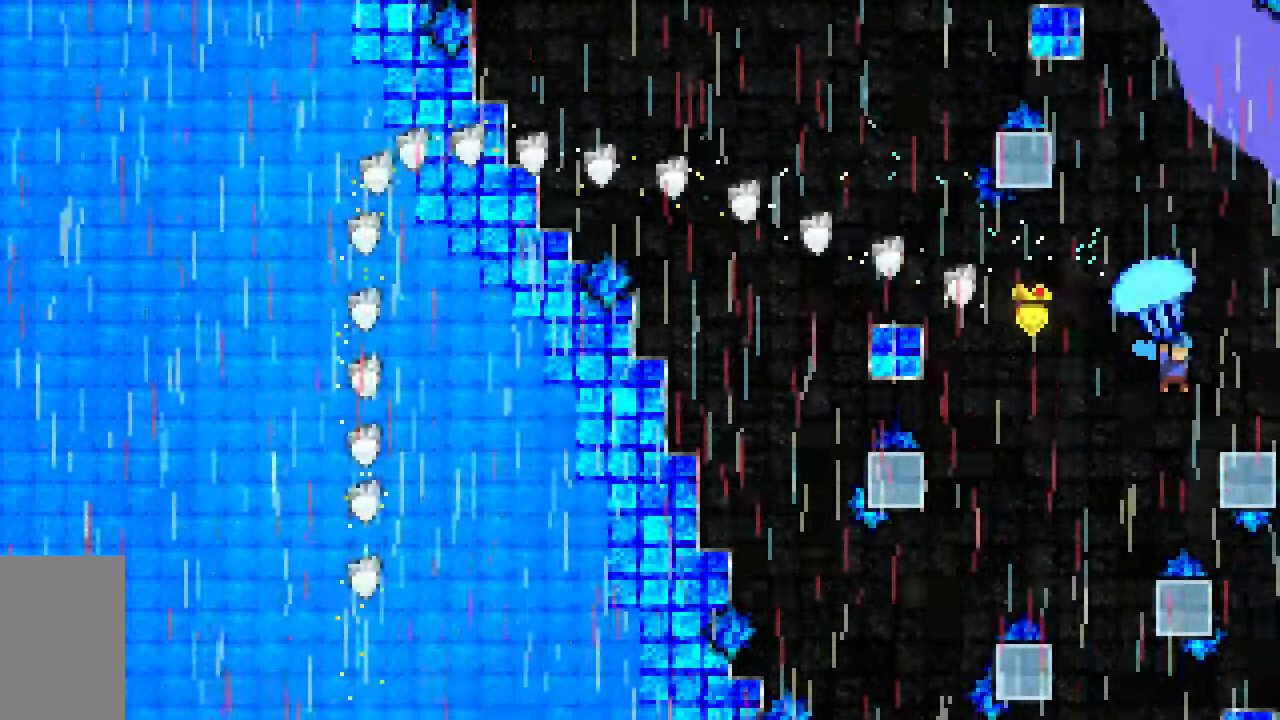
{"keys": ["grab", "jump2"], "events": [[50, "down", "down"], [183, "down", "up"], [283, "left", "down"], [333, "jump2", "down"], [417, "left", "up"]]}
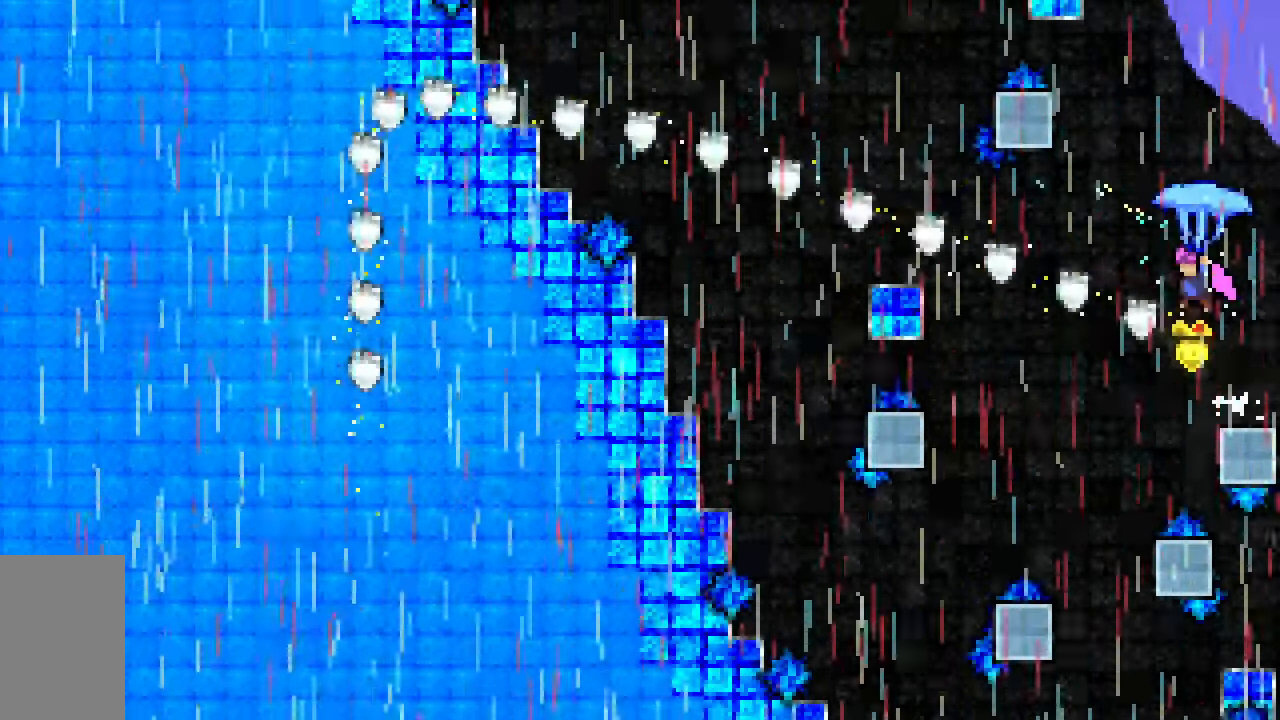
{"keys": ["dash", "jump2", "up"], "events": [[17, "down", "down"], [150, "grab", "up"], [200, "down", "up"], [350, "dash", "down"], [350, "up", "down"]]}
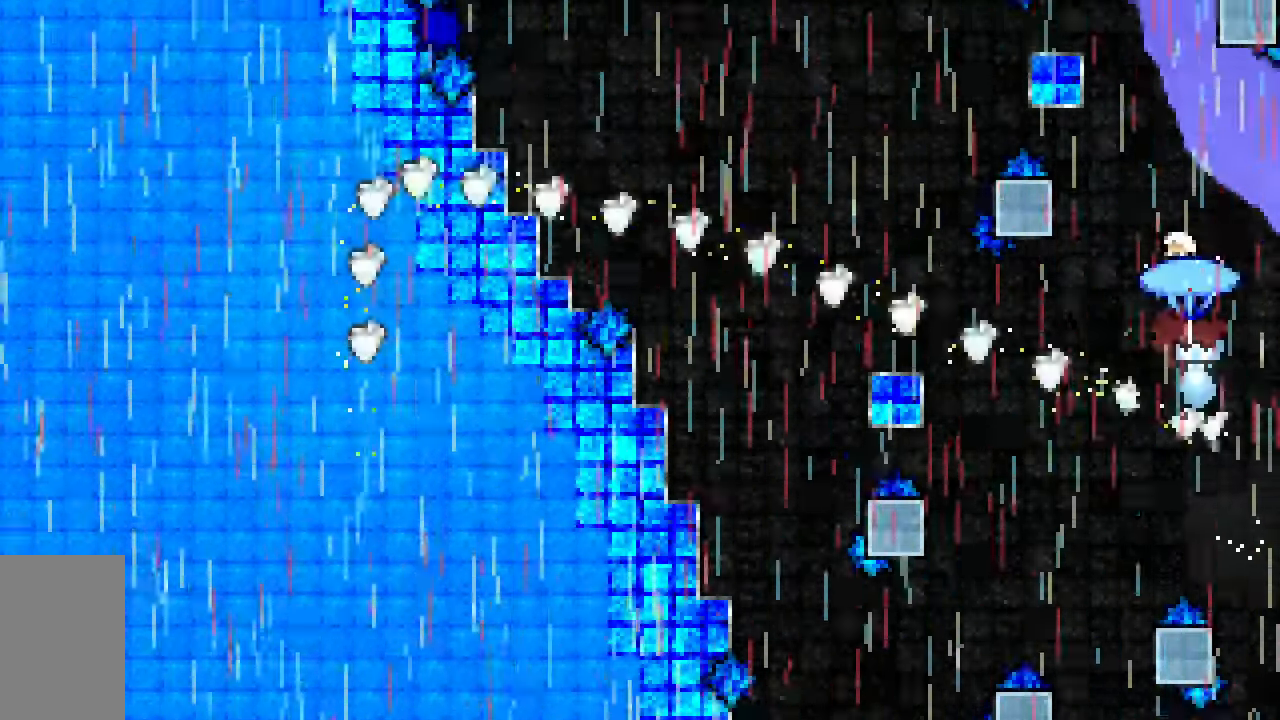
{"keys": ["grab", "jump2"], "events": [[33, "grab", "down"], [267, "dash", "up"], [317, "left", "down"], [450, "left", "up"], [450, "up", "up"]]}
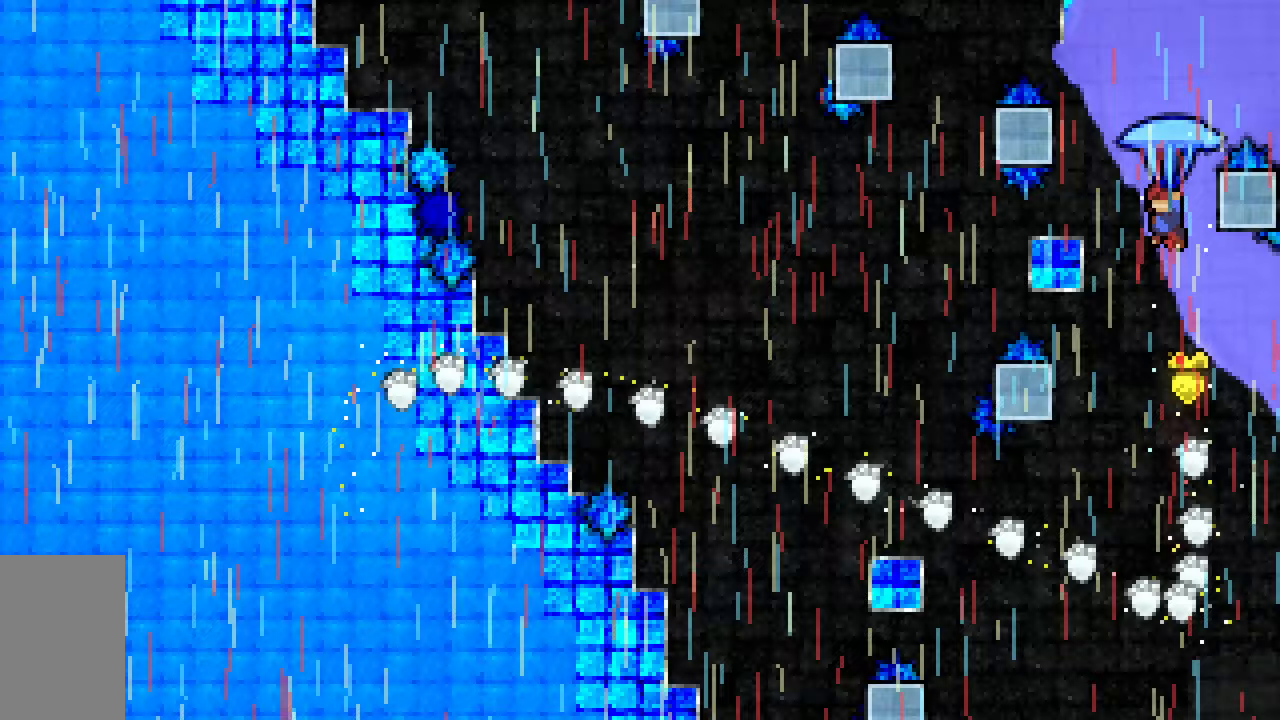
{"keys": ["dash", "jump2", "up"], "events": [[50, "down", "down"], [133, "grab", "up"], [233, "down", "up"], [367, "dash", "down"], [367, "up", "down"]]}
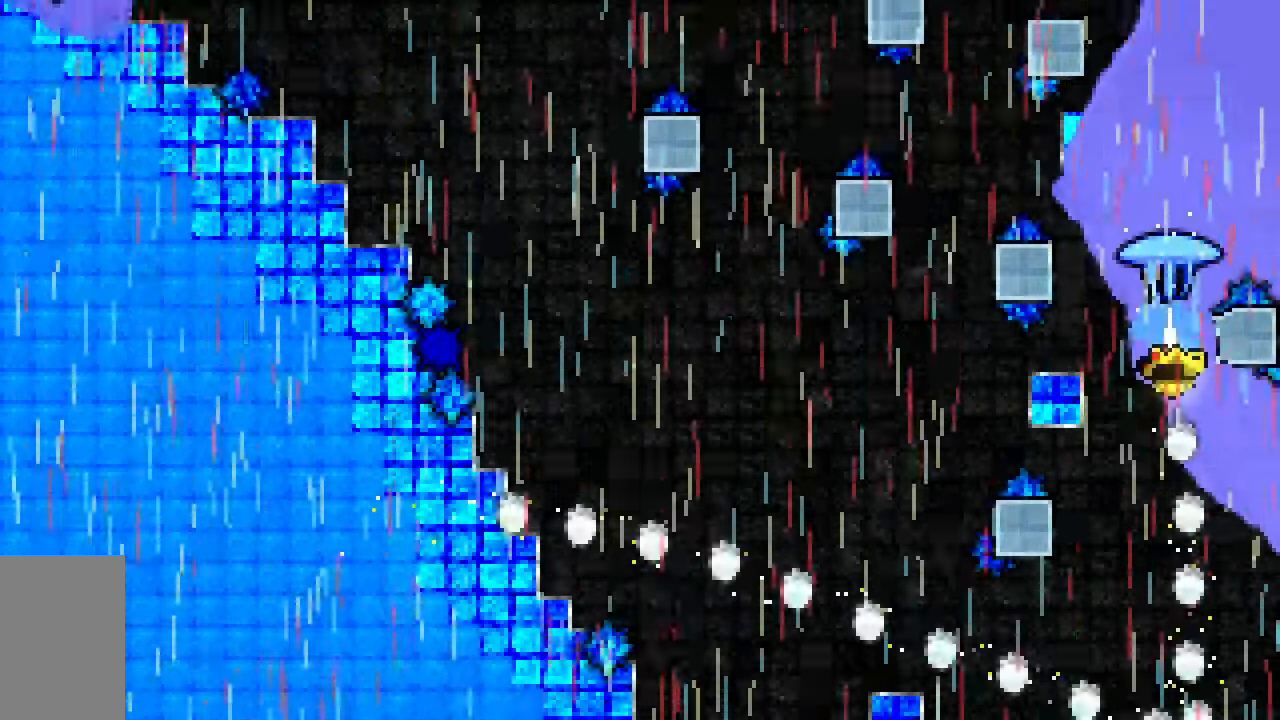
{"keys": ["grab", "left", "up"], "events": [[17, "grab", "down"], [350, "dash", "up"], [350, "left", "down"], [433, "jump2", "up"]]}
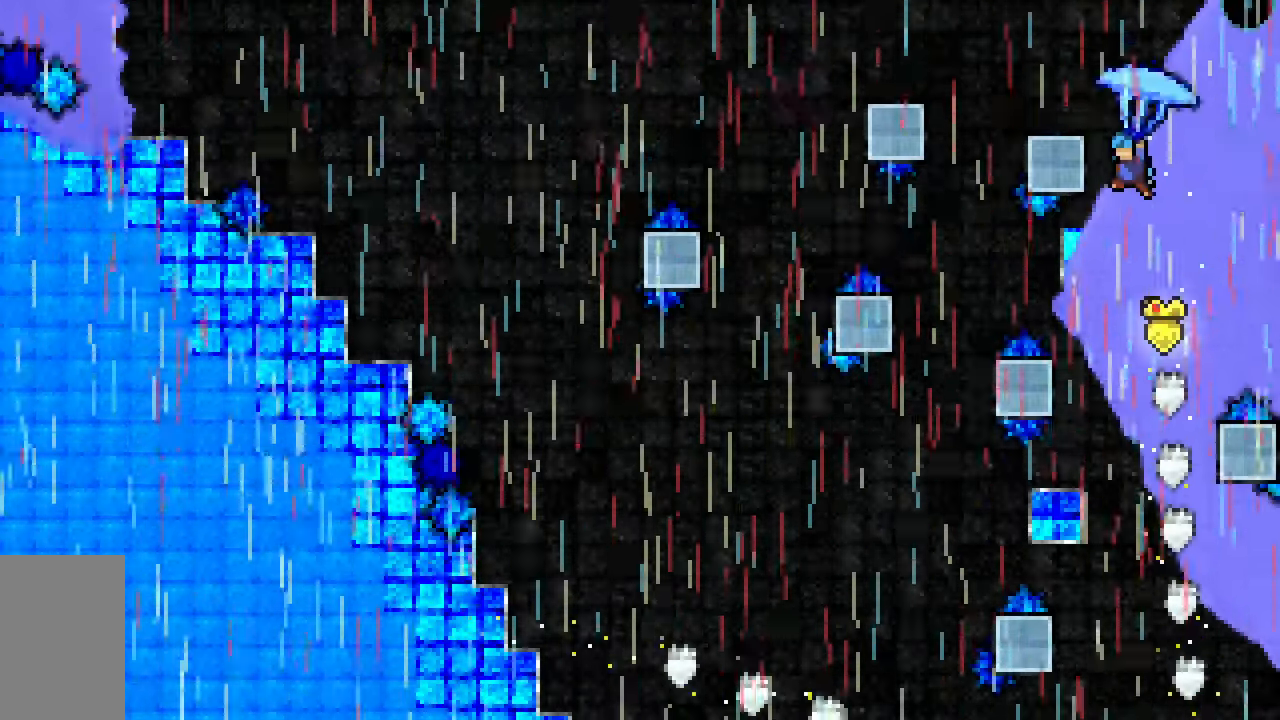
{"keys": ["grab", "jump2", "left", "up"], "events": [[117, "jump2", "down"]]}
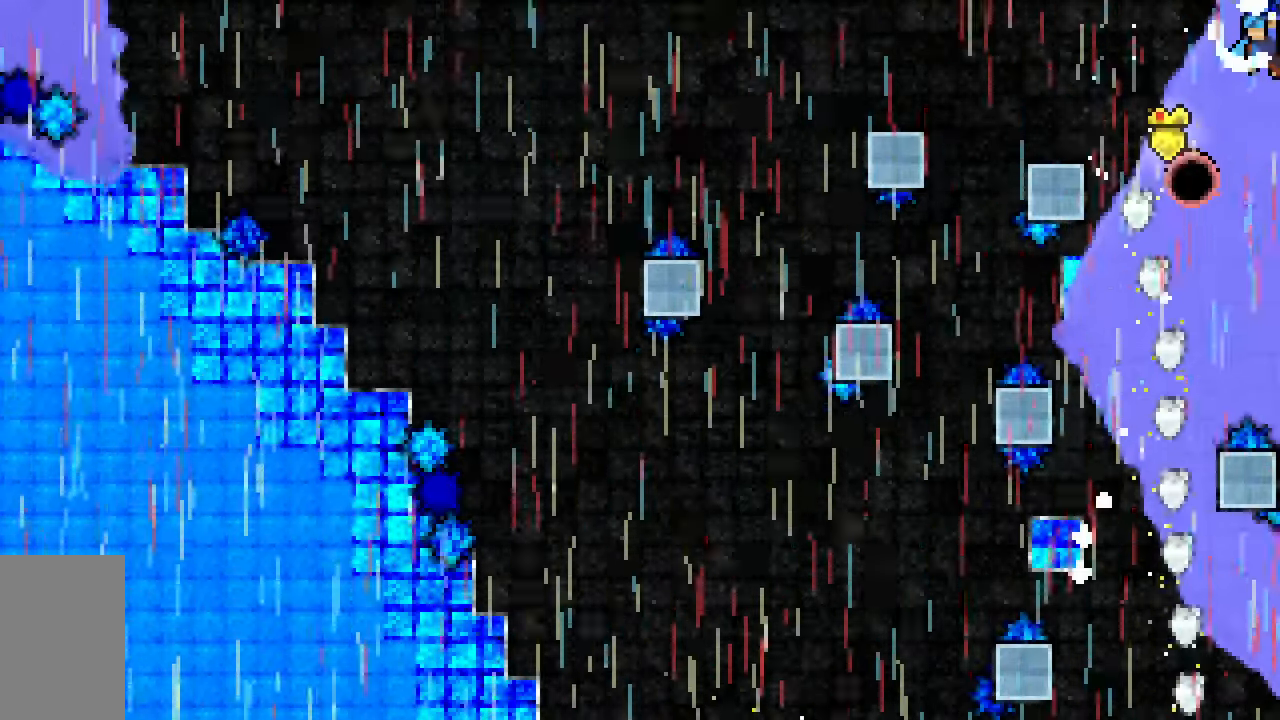
{"keys": ["grab", "left"], "events": [[233, "jump2", "up"], [467, "up", "up"]]}
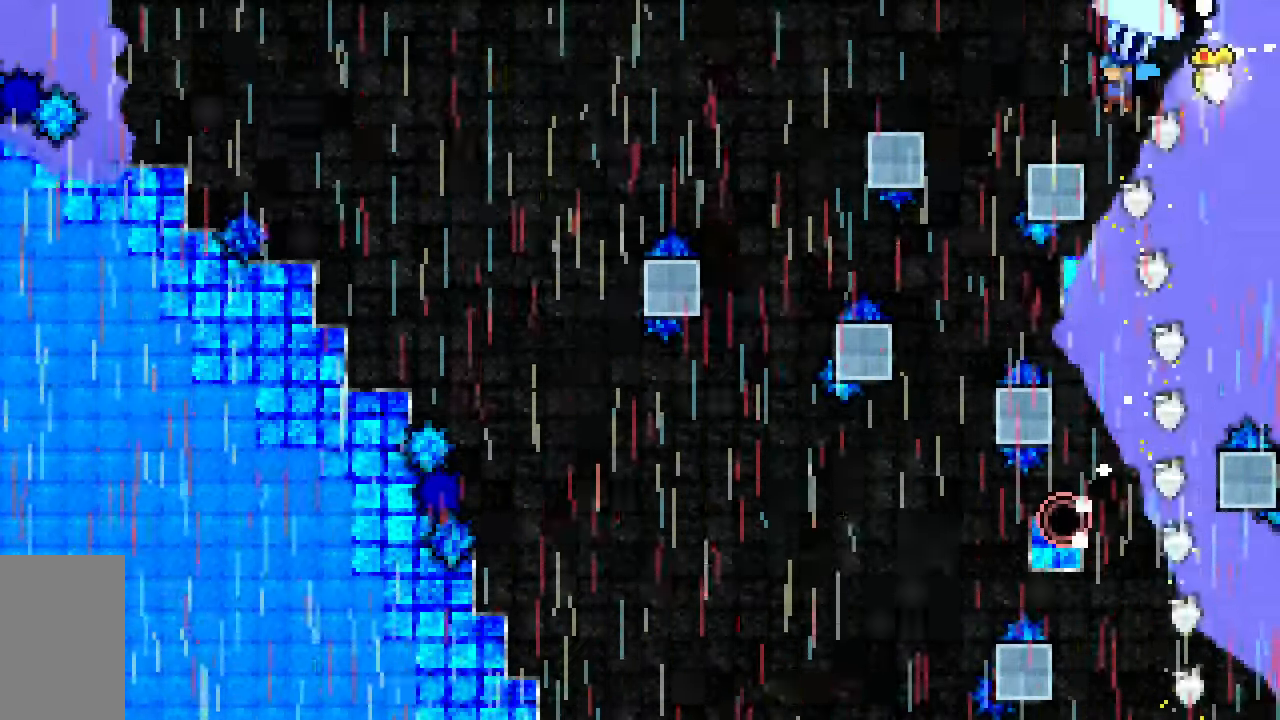
{"keys": ["grab", "right"], "events": [[17, "left", "up"], [350, "right", "down"]]}
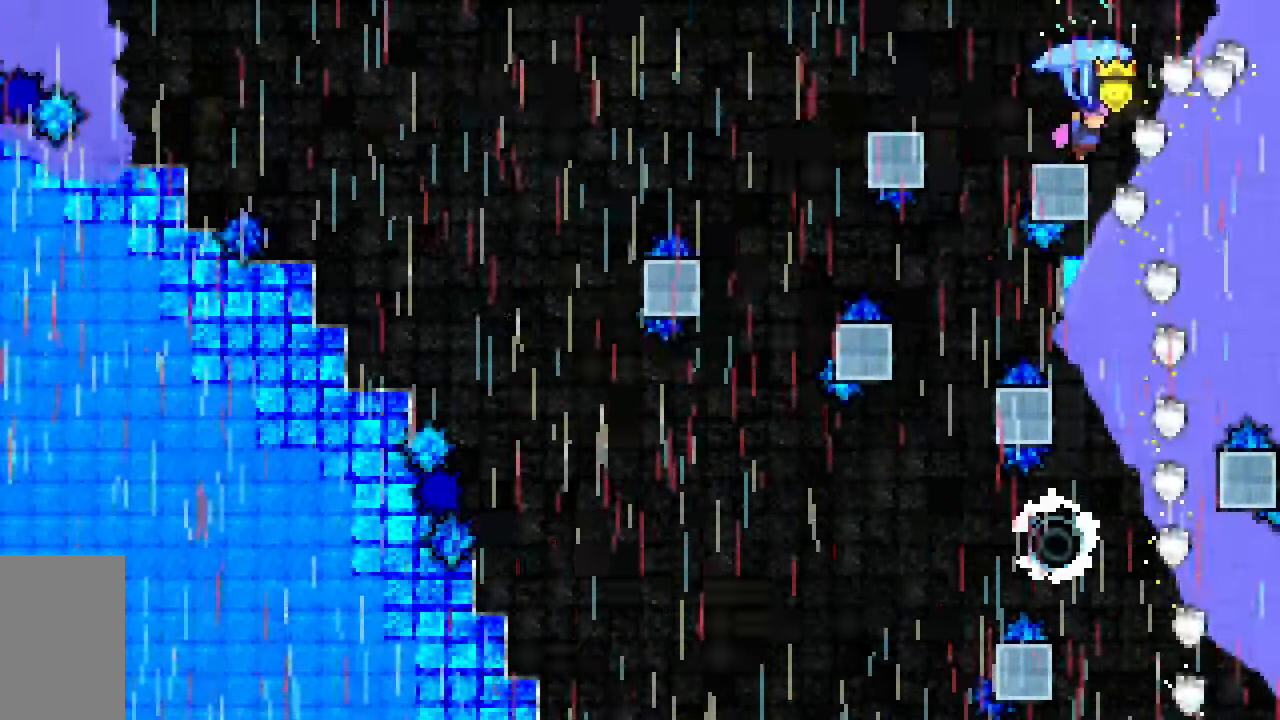
{"keys": ["down", "grab"], "events": [[83, "right", "up"], [167, "down", "down"]]}
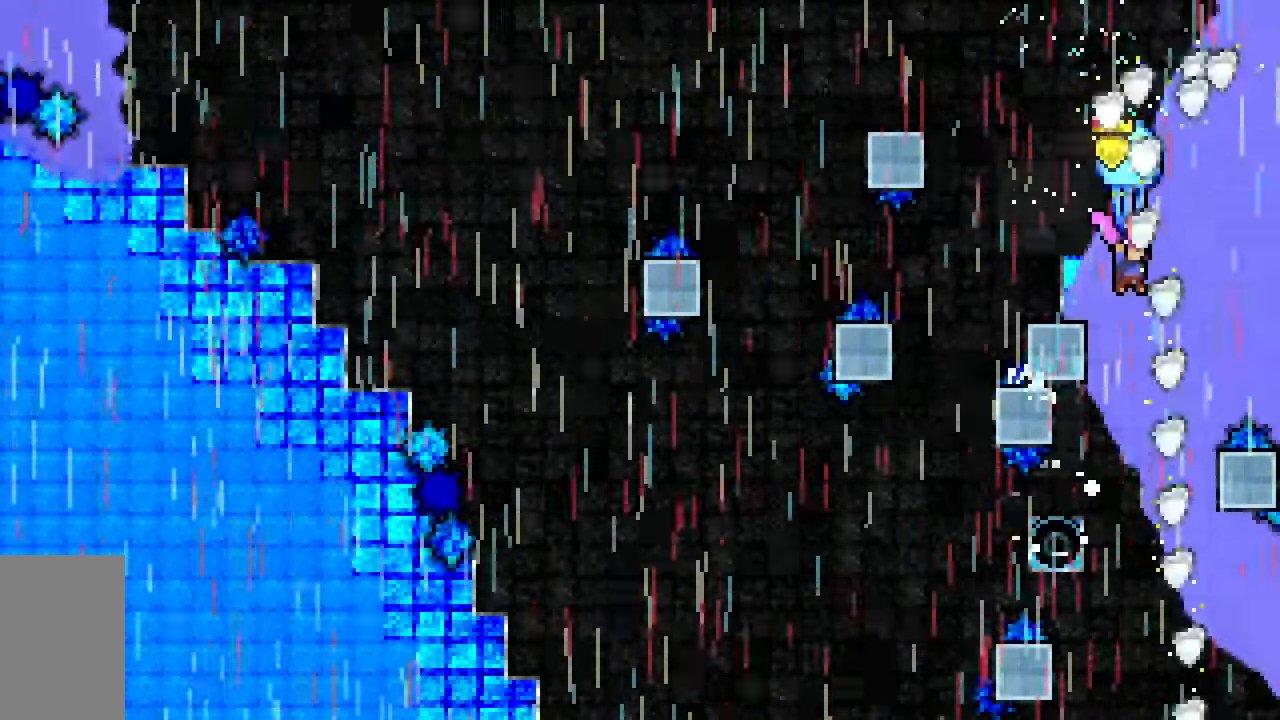
{"keys": ["grab"], "events": [[133, "left", "down"], [283, "left", "up"], [333, "down", "up"]]}
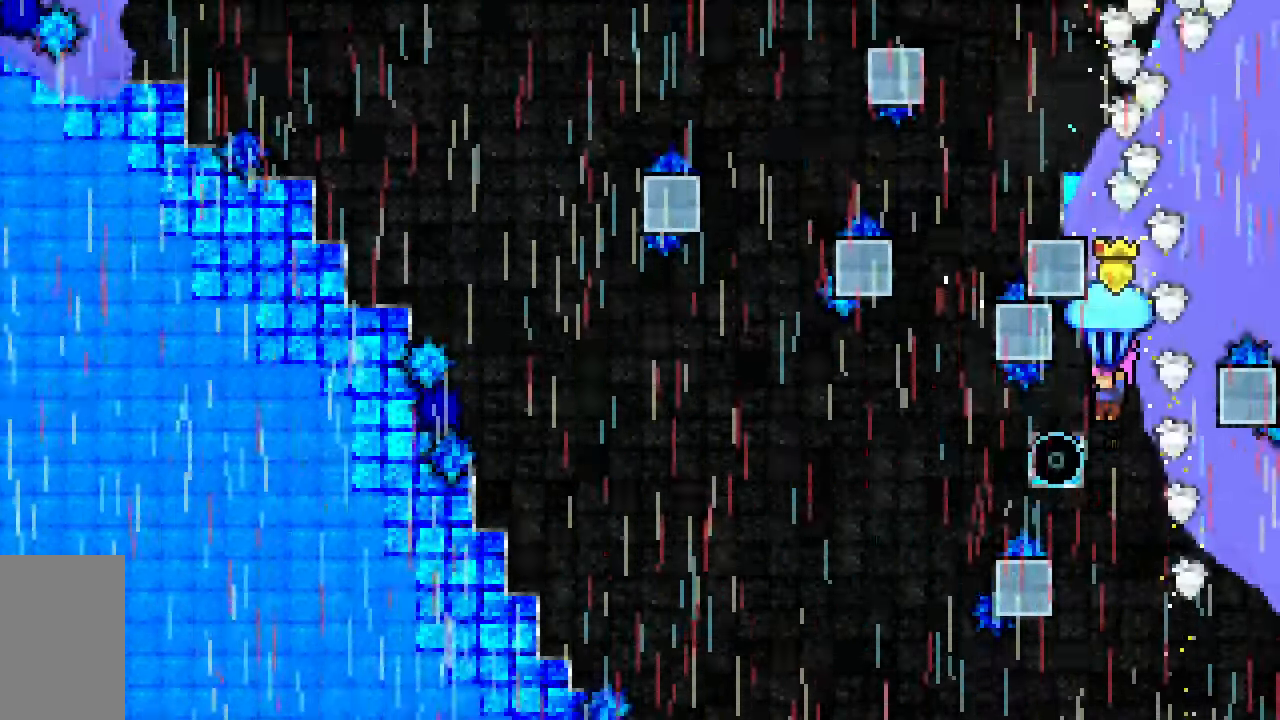
{"keys": ["grab", "up"], "events": [[67, "left", "down"], [150, "up", "down"], [200, "left", "up"], [250, "right", "down"], [383, "right", "up"]]}
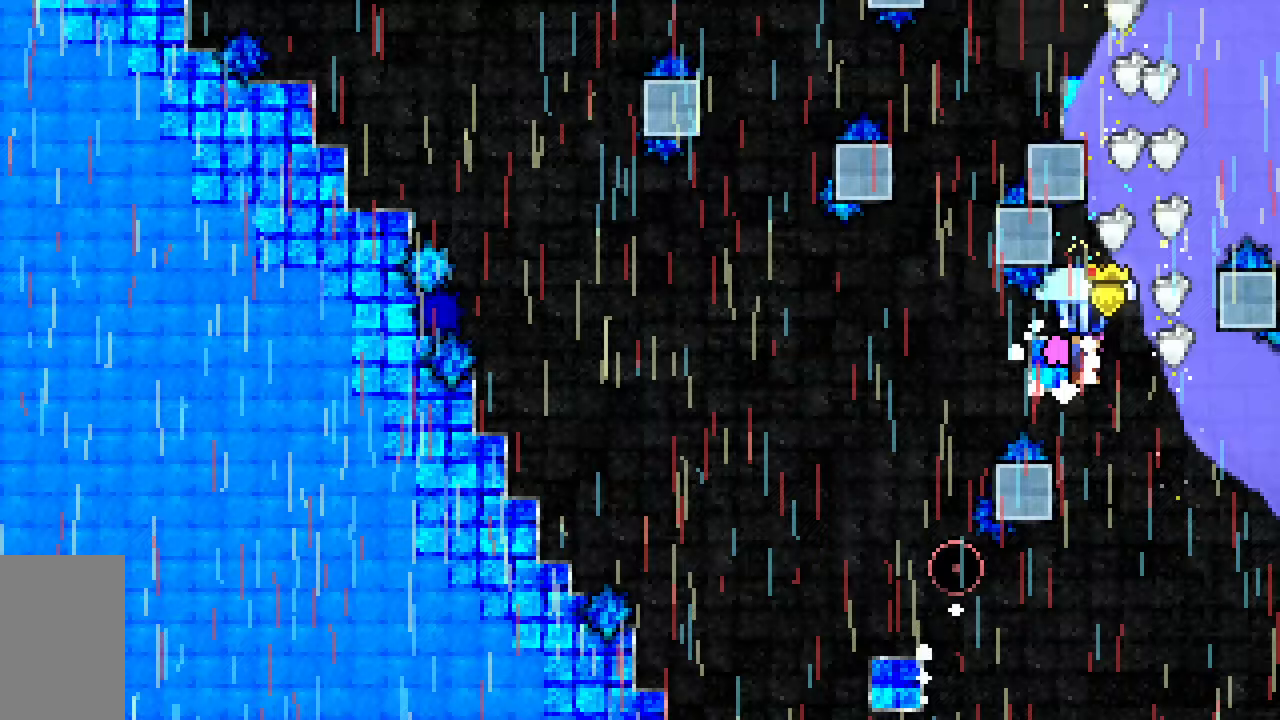
{"keys": ["down", "grab"], "events": [[83, "right", "down"], [217, "right", "up"], [217, "up", "up"], [317, "down", "down"]]}
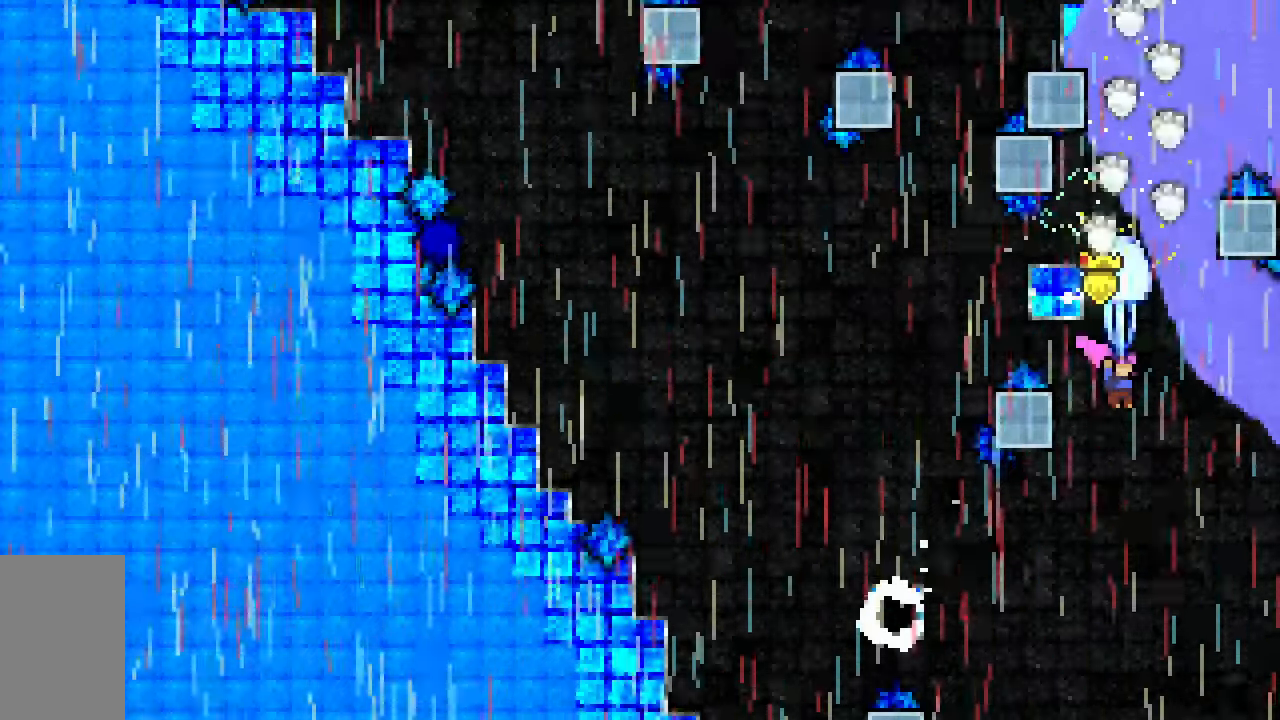
{"keys": ["grab", "left"], "events": [[100, "down", "up"], [333, "left", "down"]]}
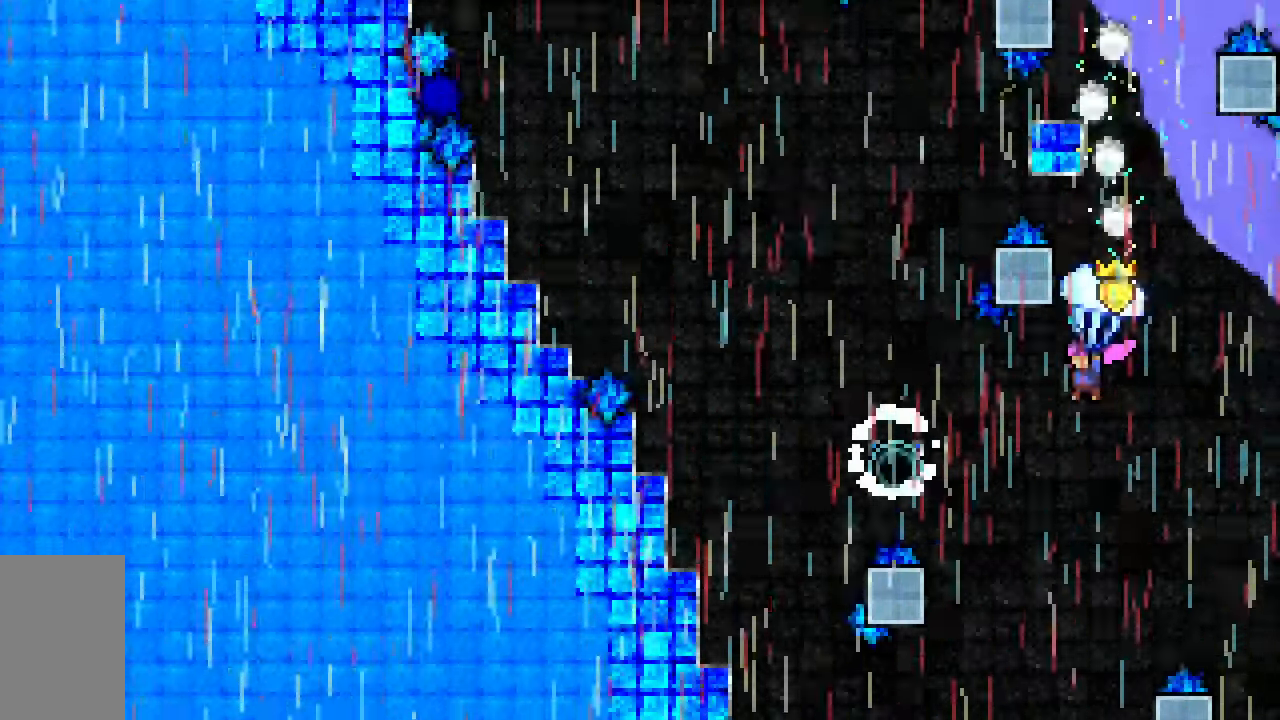
{"keys": ["grab", "right", "up"], "events": [[100, "up", "down"], [333, "left", "up"], [483, "right", "down"]]}
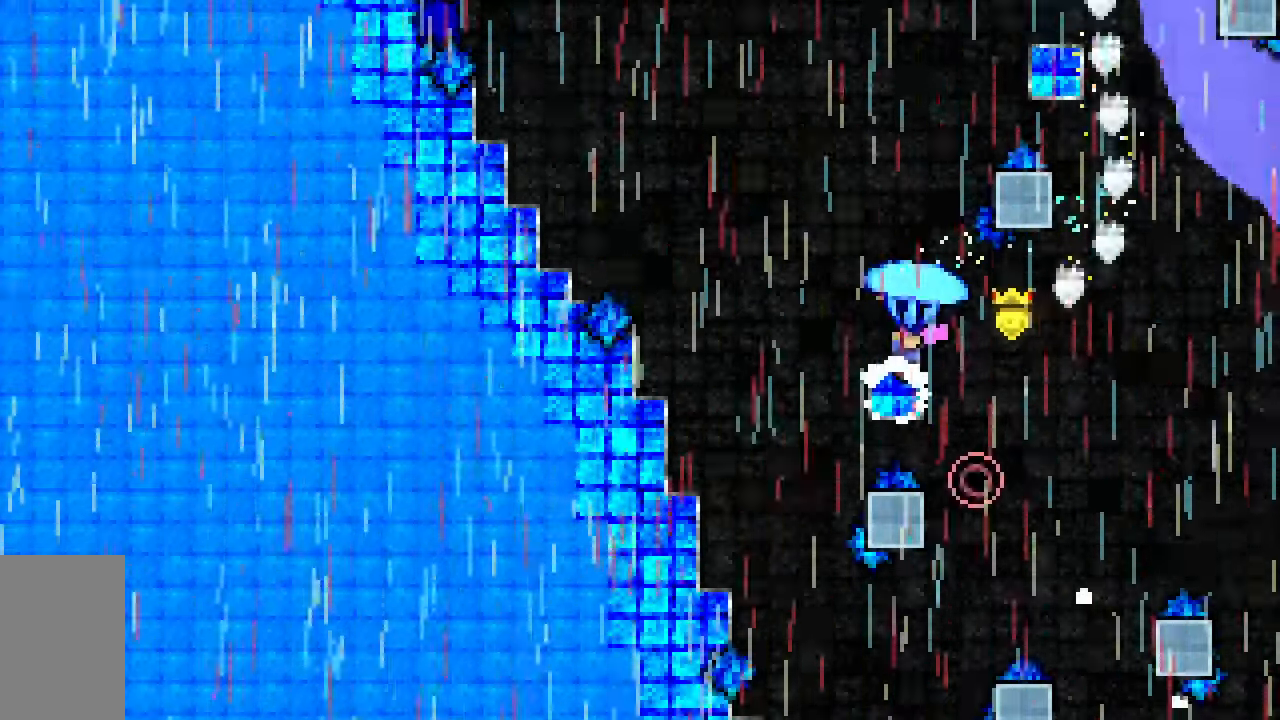
{"keys": ["grab", "right", "up"], "events": []}
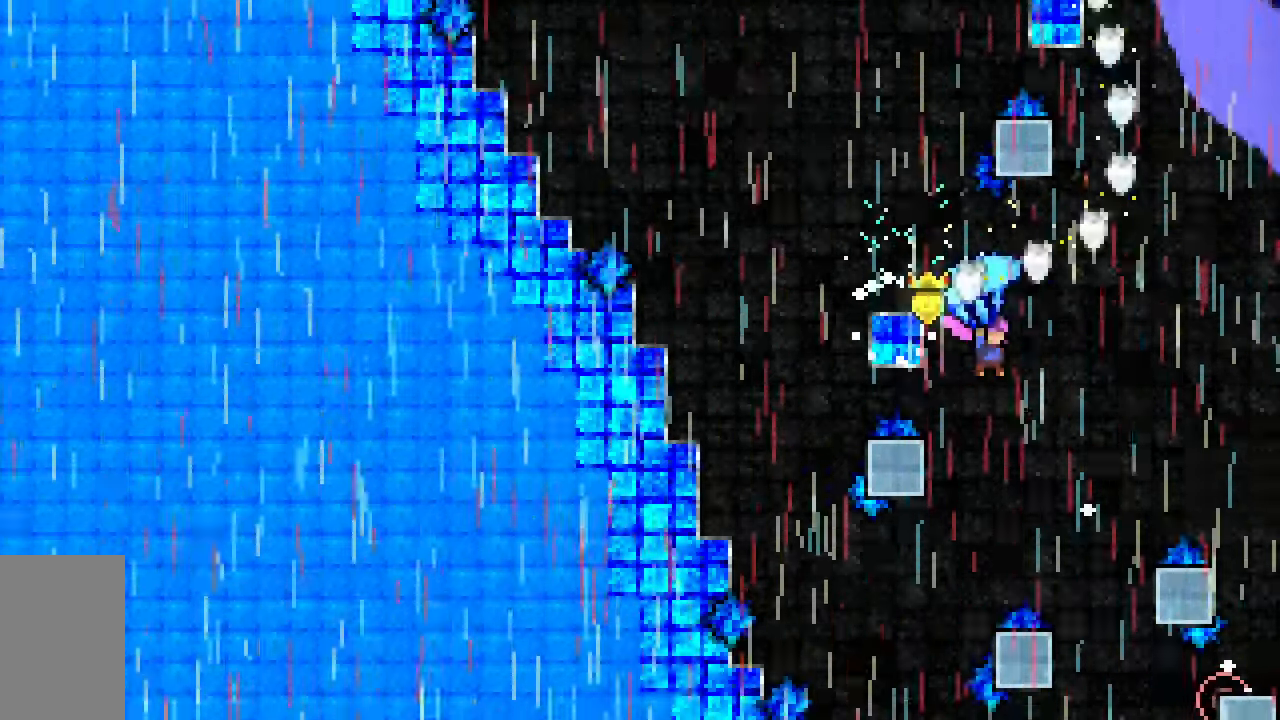
{"keys": ["down", "grab", "right"], "events": [[283, "up", "up"], [417, "down", "down"]]}
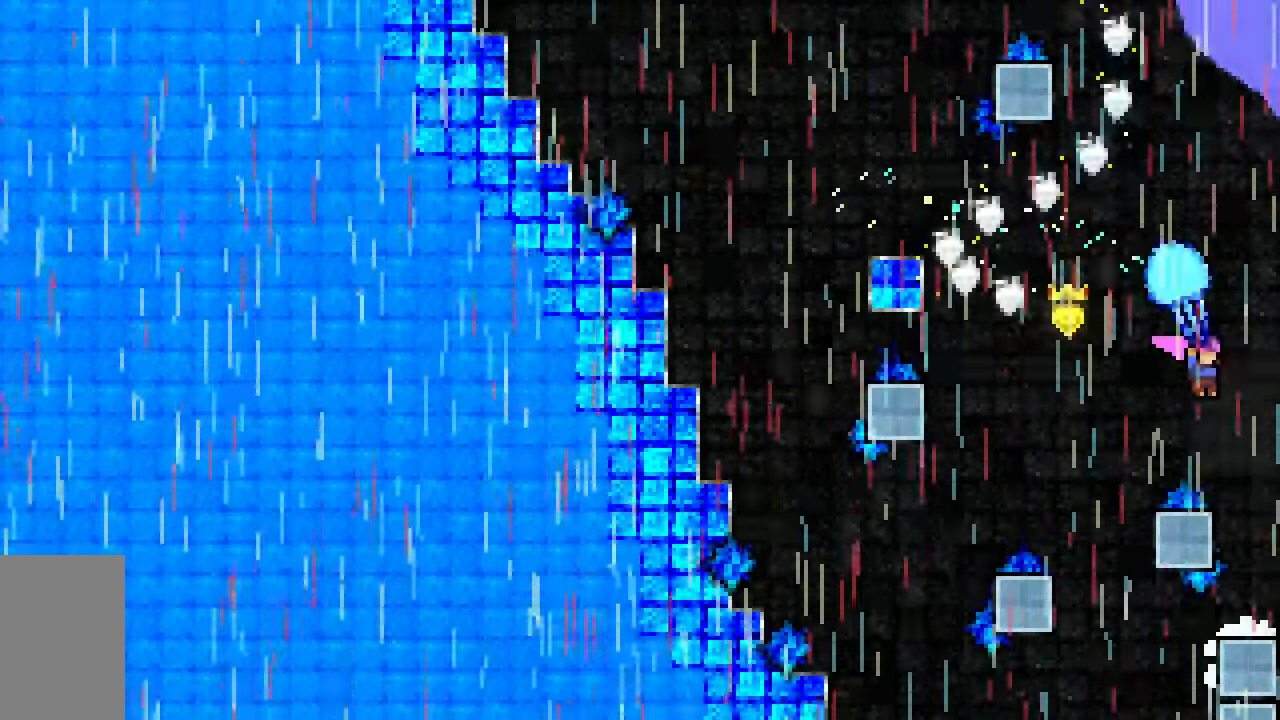
{"keys": ["down", "grab"], "events": [[67, "right", "up"]]}
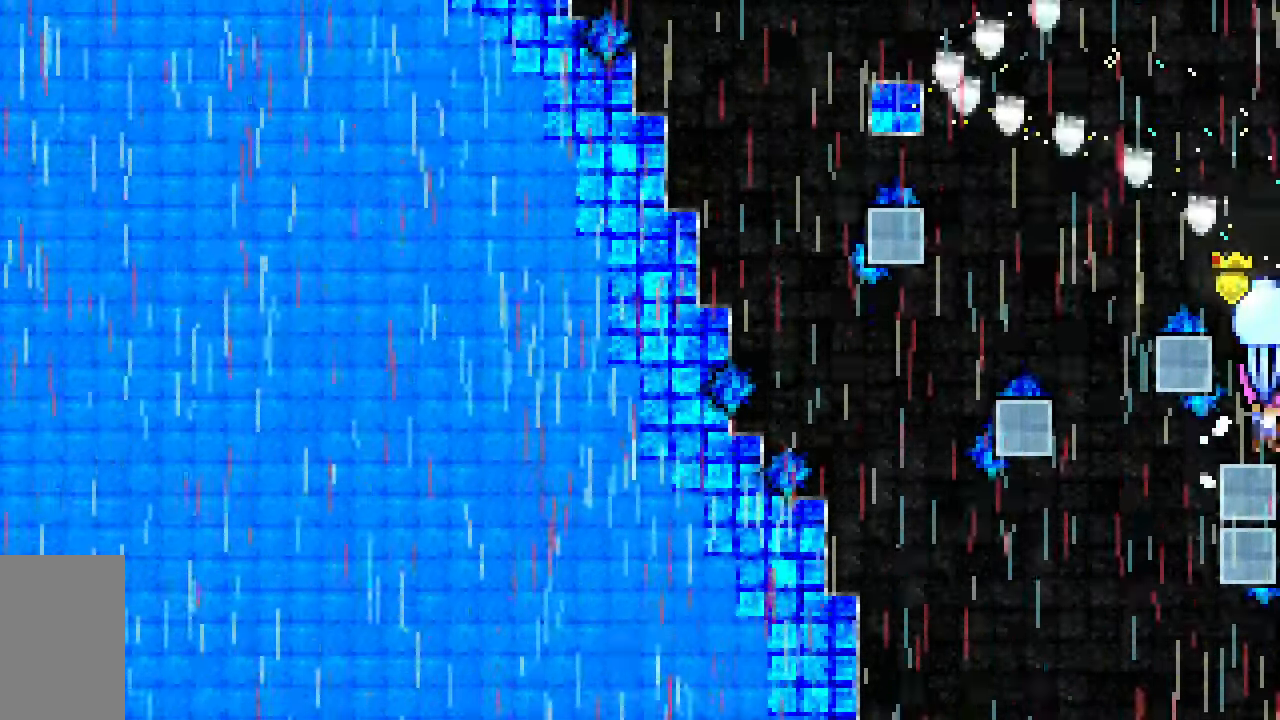
{"keys": [], "events": [[33, "grab", "up"], [267, "down", "up"]]}
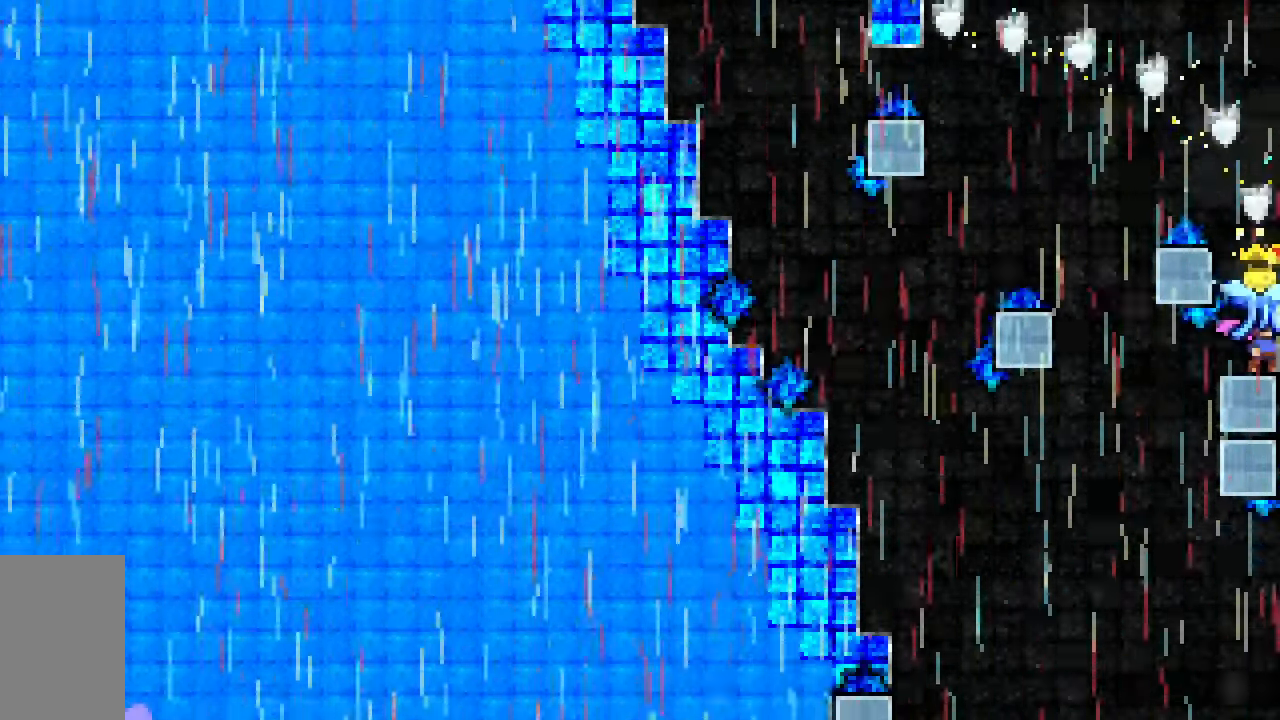
{"keys": ["grab"], "events": [[333, "grab", "down"]]}
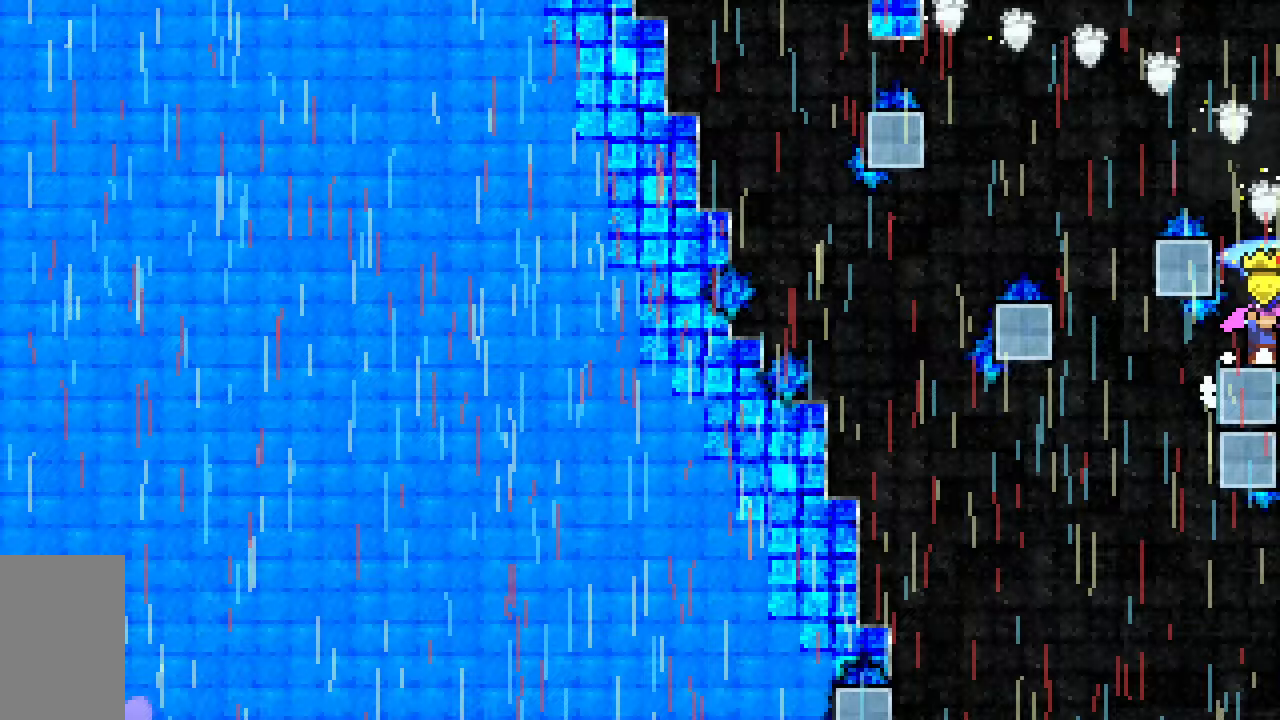
{"keys": ["jump2"], "events": [[17, "jump2", "down"], [300, "down", "down"], [383, "grab", "up"], [483, "down", "up"]]}
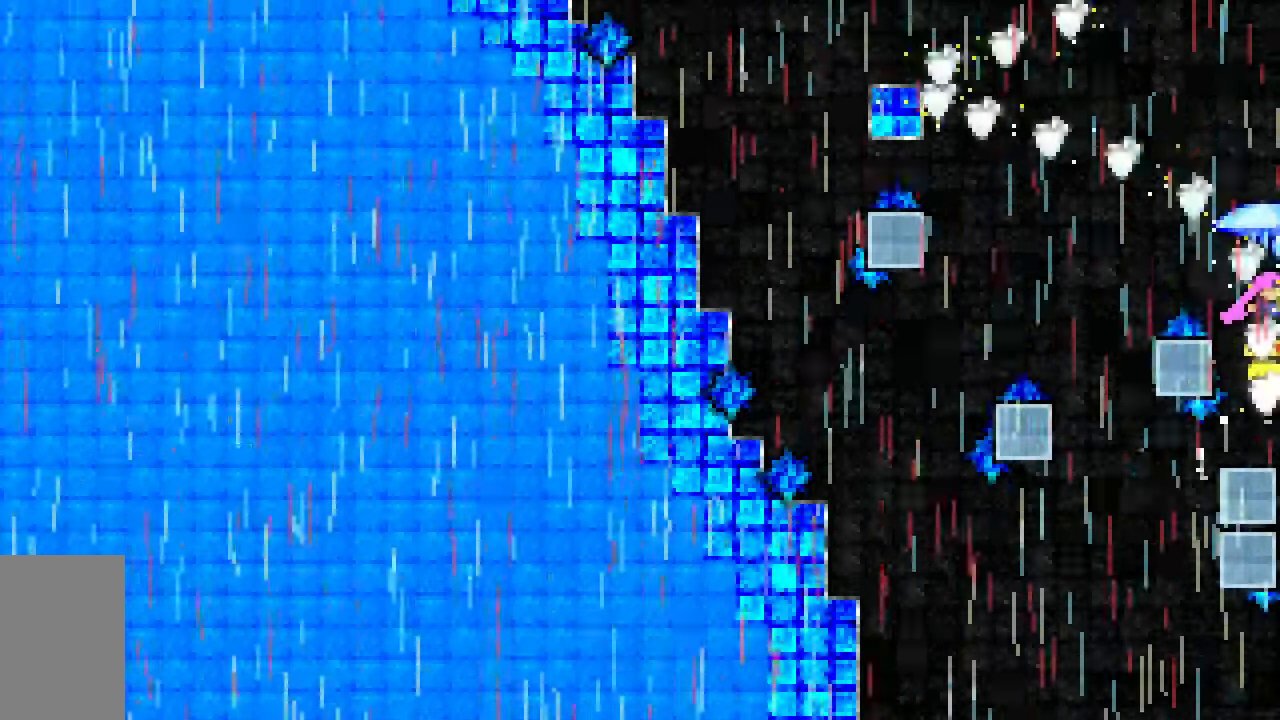
{"keys": ["dash", "grab", "jump2", "left", "up"], "events": [[117, "dash", "down"], [117, "up", "down"], [267, "grab", "down"], [450, "left", "down"]]}
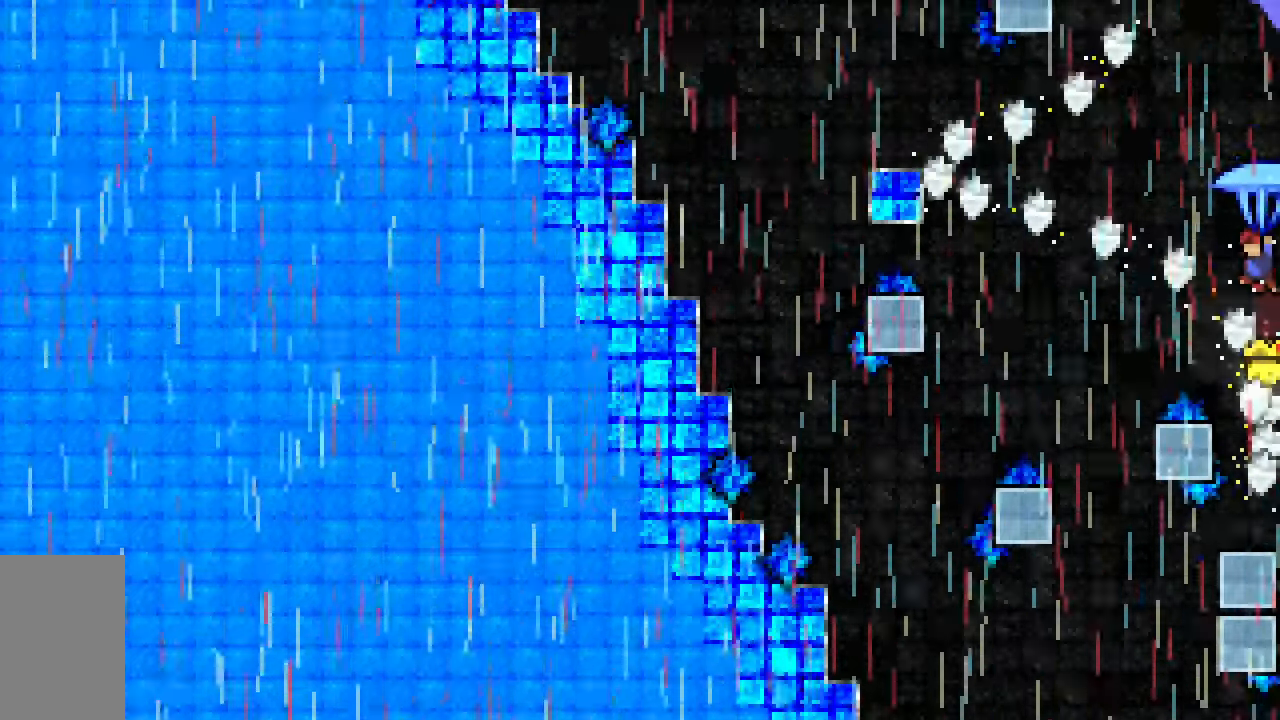
{"keys": ["jump2"], "events": [[50, "dash", "up"], [133, "up", "up"], [233, "left", "up"], [283, "down", "down"], [367, "grab", "up"], [467, "down", "up"]]}
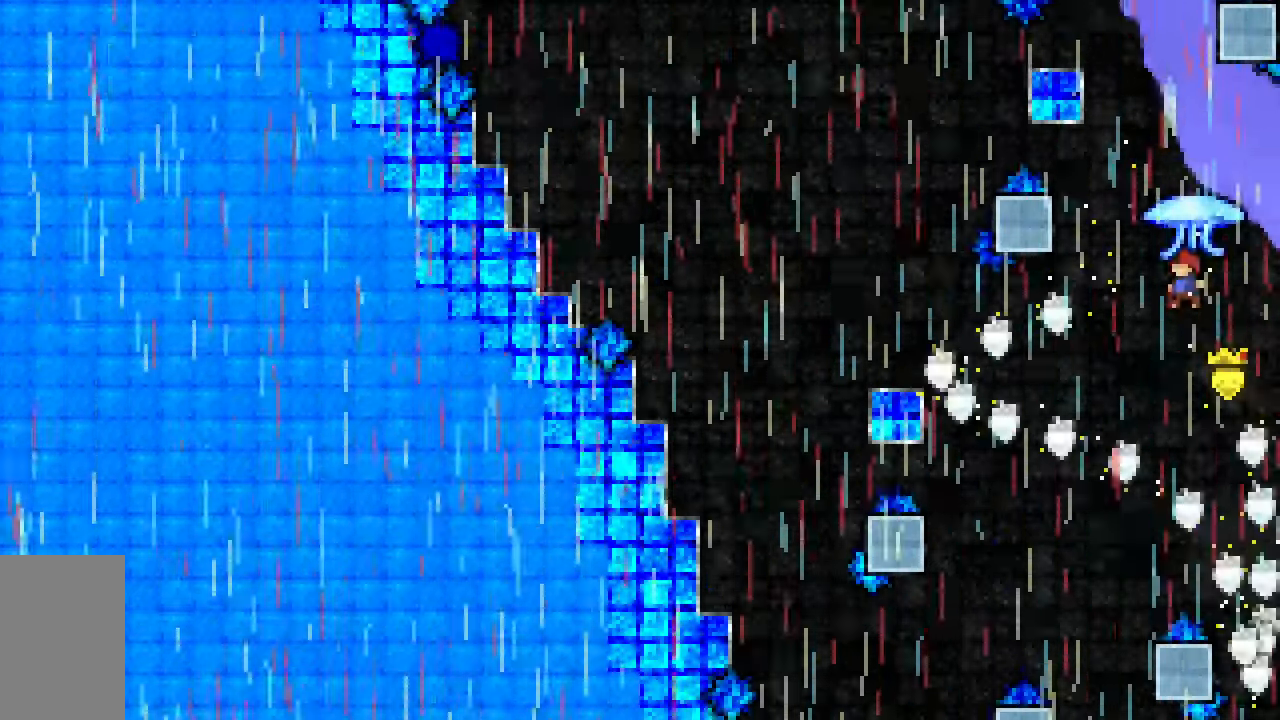
{"keys": ["dash", "grab", "jump2", "up"], "events": [[67, "up", "down"], [117, "dash", "down"], [250, "grab", "down"]]}
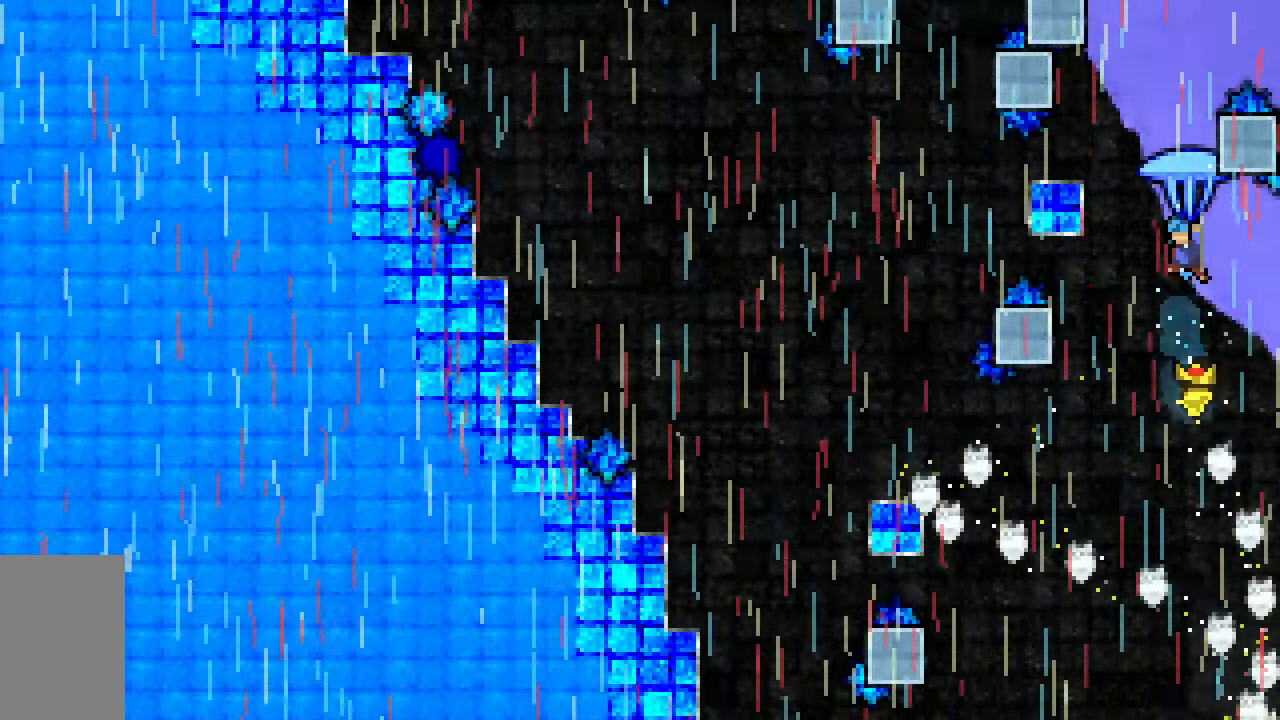
{"keys": ["grab", "up"], "events": [[33, "dash", "up"], [33, "left", "down"], [83, "jump2", "up"], [117, "left", "up"]]}